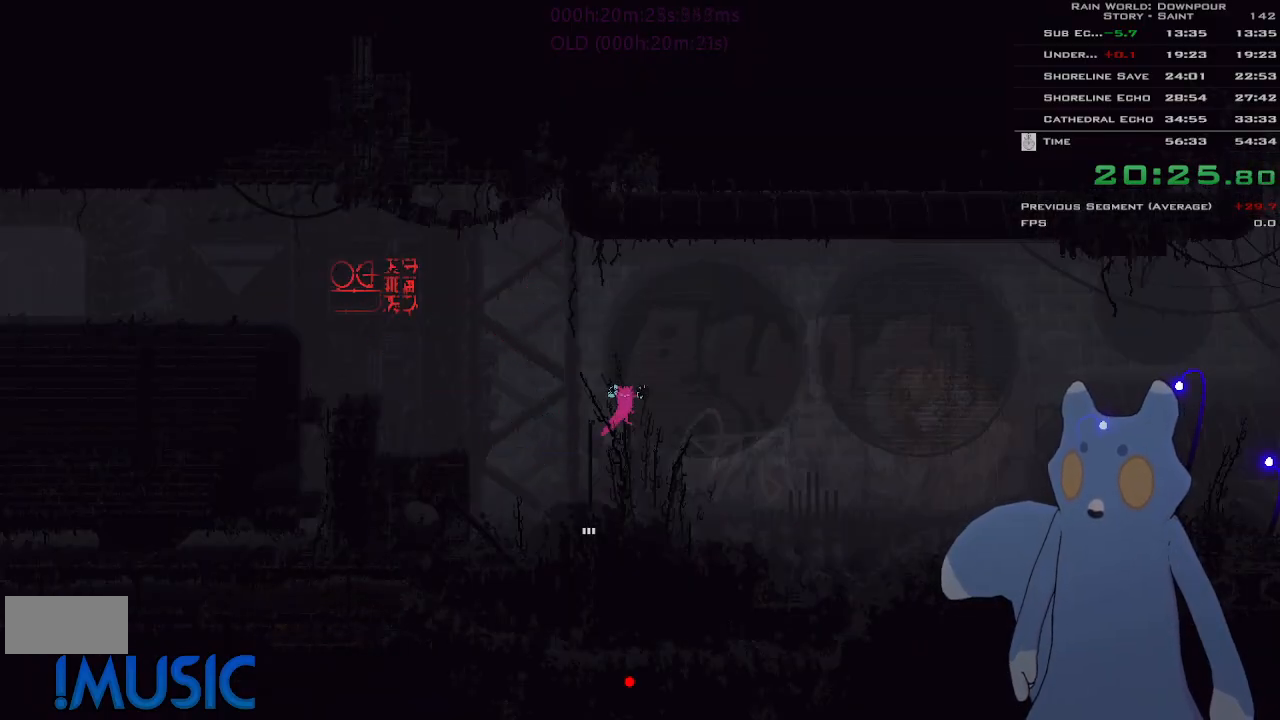
Gameplay with keyboard and mouse; each line is a JSON object with the keys held at the frame after it. "events" lists presses ("down") and releases ("up") of "down", "g", "j", "left", "right", "t", "up" and "y" between this image and that frame as [ms after this image, input, new state], when the widget could be followed in between. No other keys are recorded. Mouse buttons are not recorded. Not read: mouse_move.
{"keys": ["j", "right"], "events": [[33, "j", "up"], [300, "j", "down"], [400, "j", "up"], [450, "j", "down"]]}
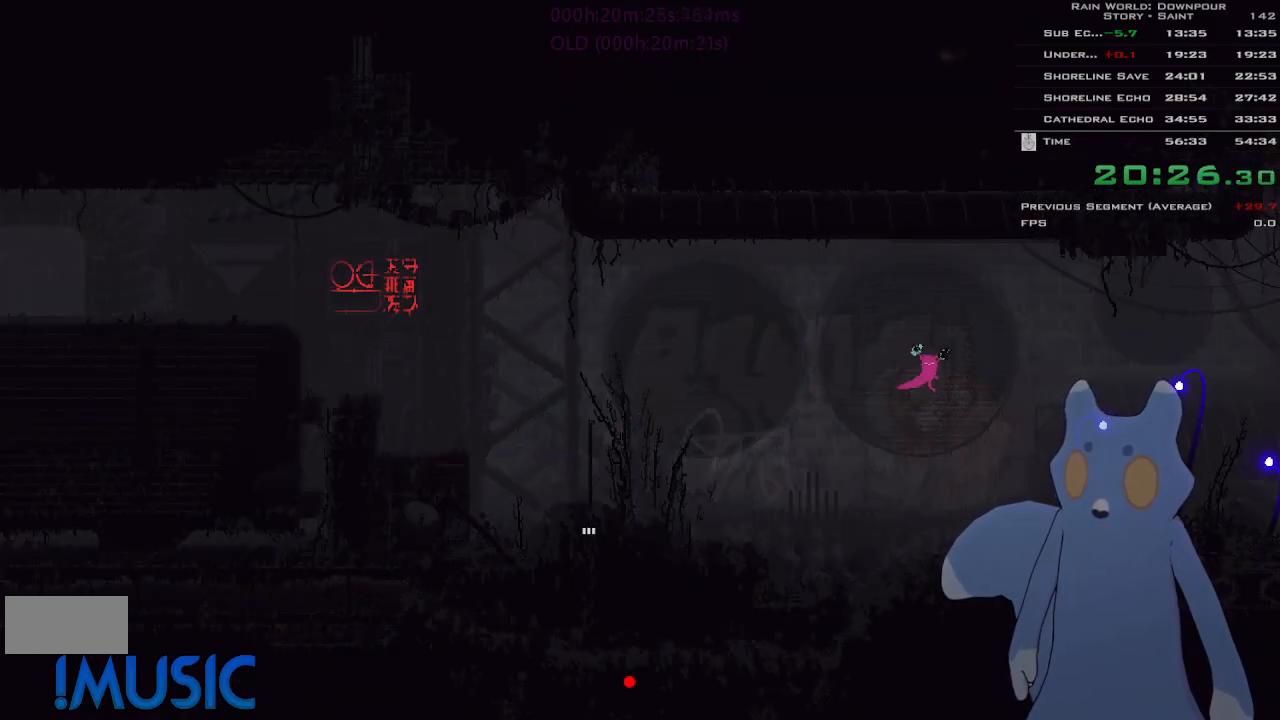
{"keys": ["j", "right"], "events": [[50, "j", "up"], [466, "j", "down"]]}
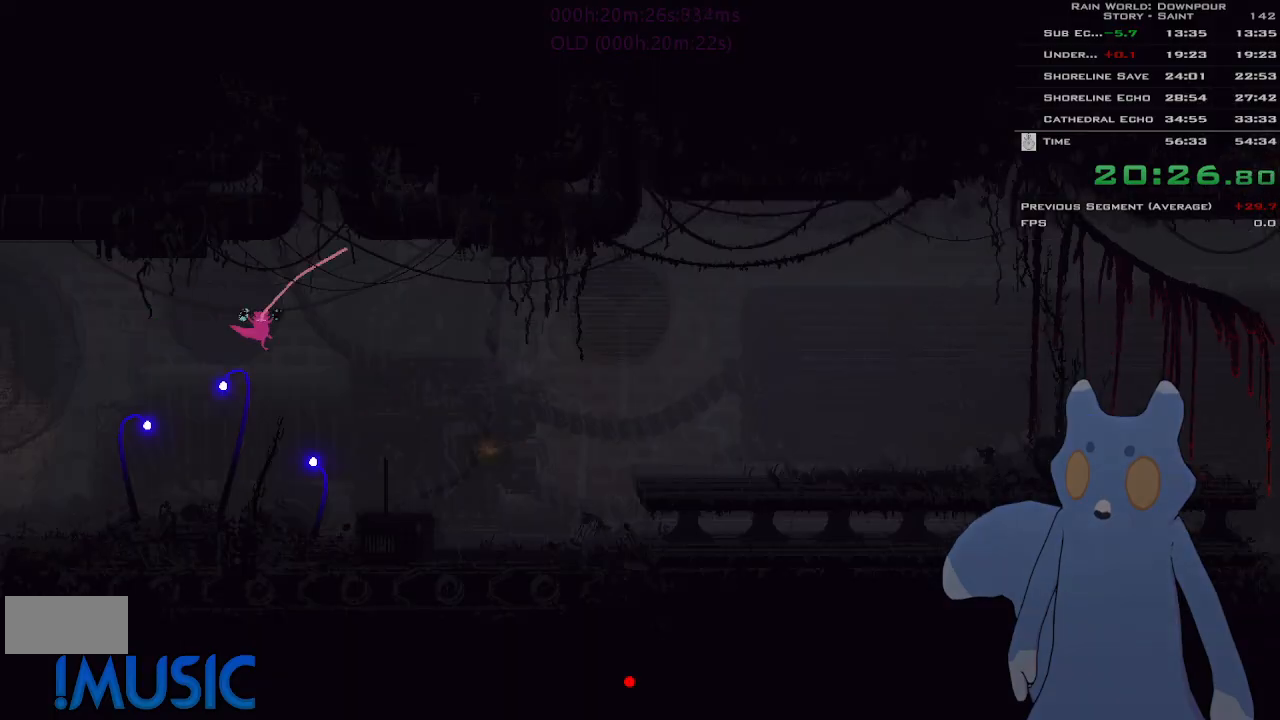
{"keys": ["right"], "events": [[66, "j", "up"], [133, "j", "down"], [183, "j", "up"]]}
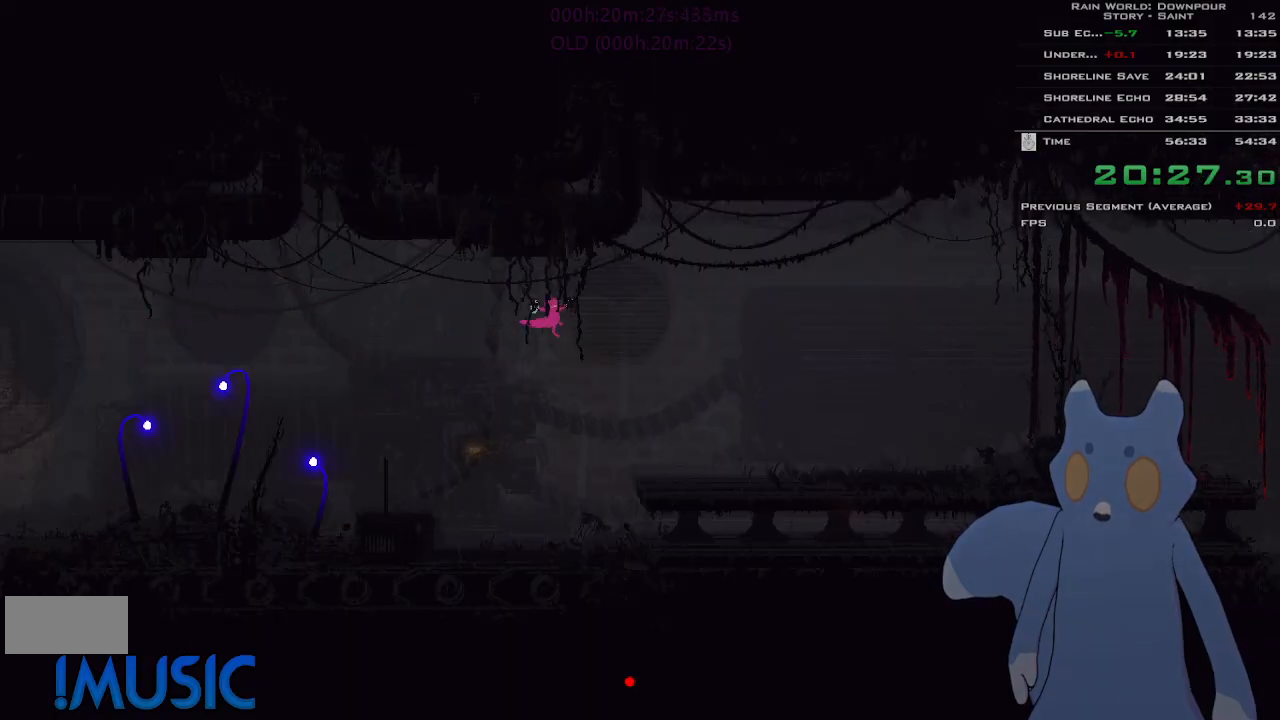
{"keys": ["right"], "events": [[83, "j", "down"], [183, "j", "up"], [283, "j", "down"], [350, "j", "up"]]}
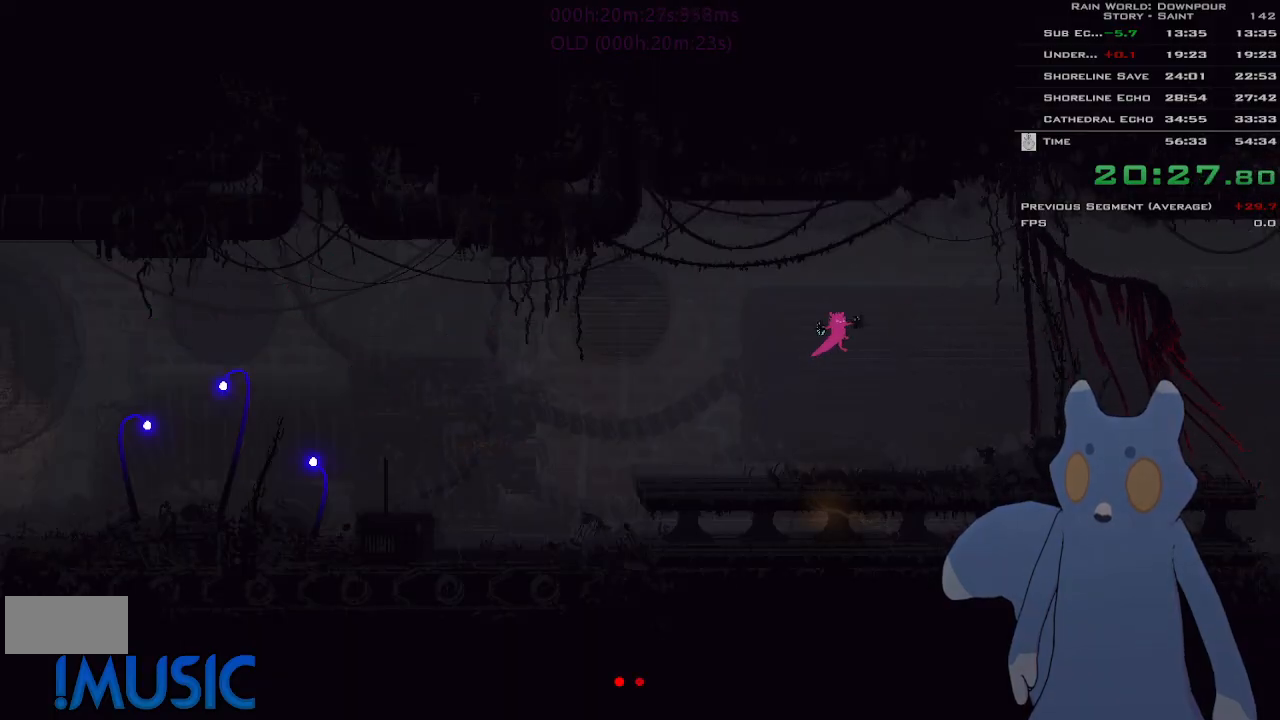
{"keys": ["right"], "events": [[83, "j", "down"], [183, "j", "up"], [233, "j", "down"], [333, "j", "up"]]}
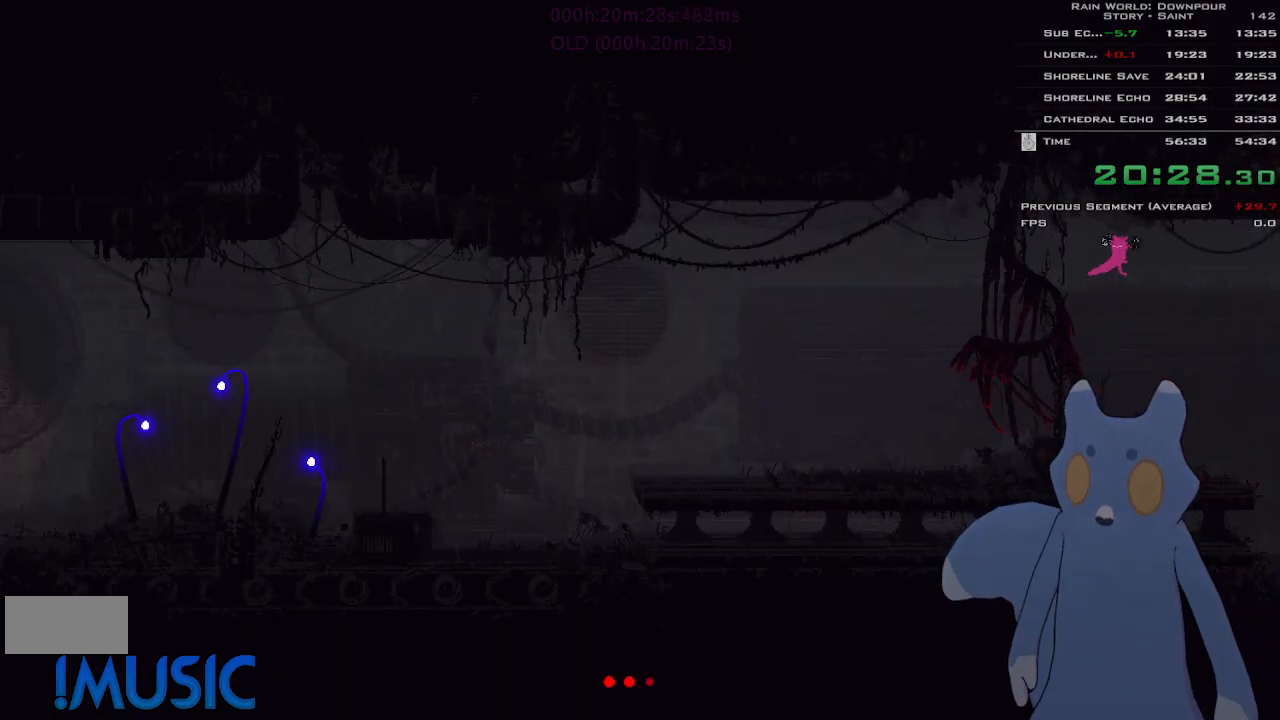
{"keys": ["j", "right"], "events": [[400, "j", "down"]]}
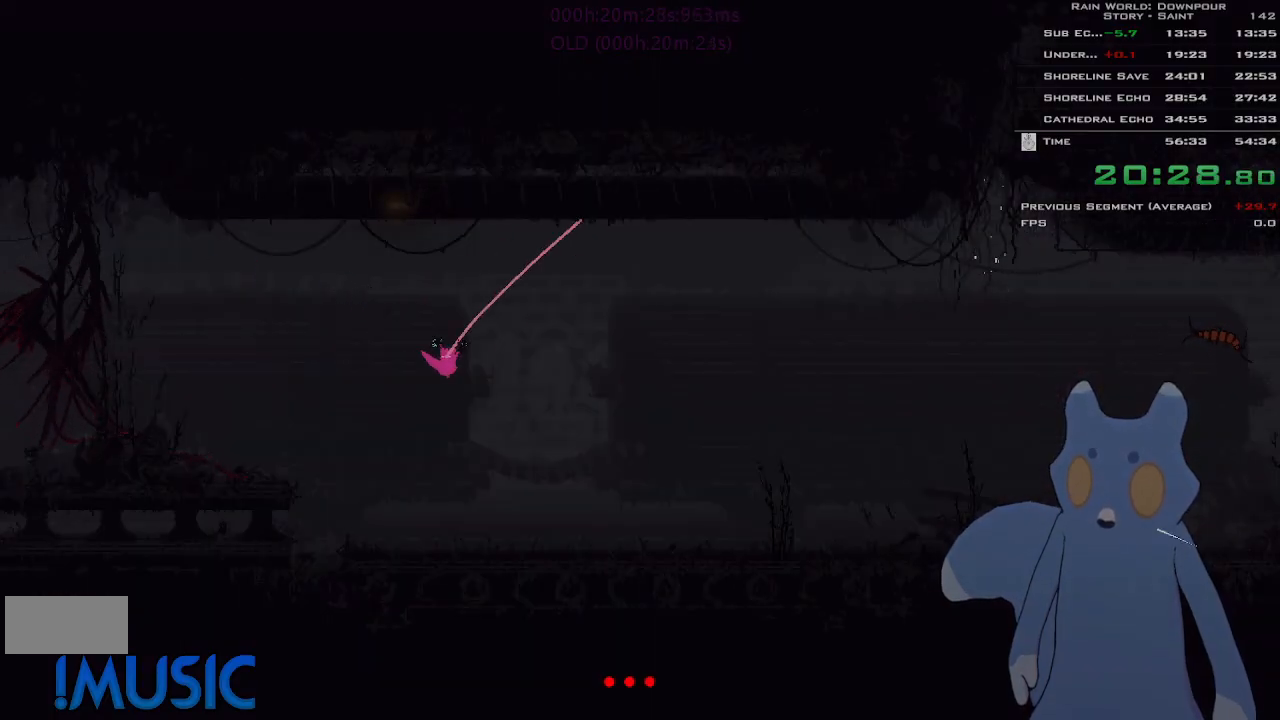
{"keys": ["right"], "events": [[16, "j", "up"], [150, "j", "down"], [250, "j", "up"]]}
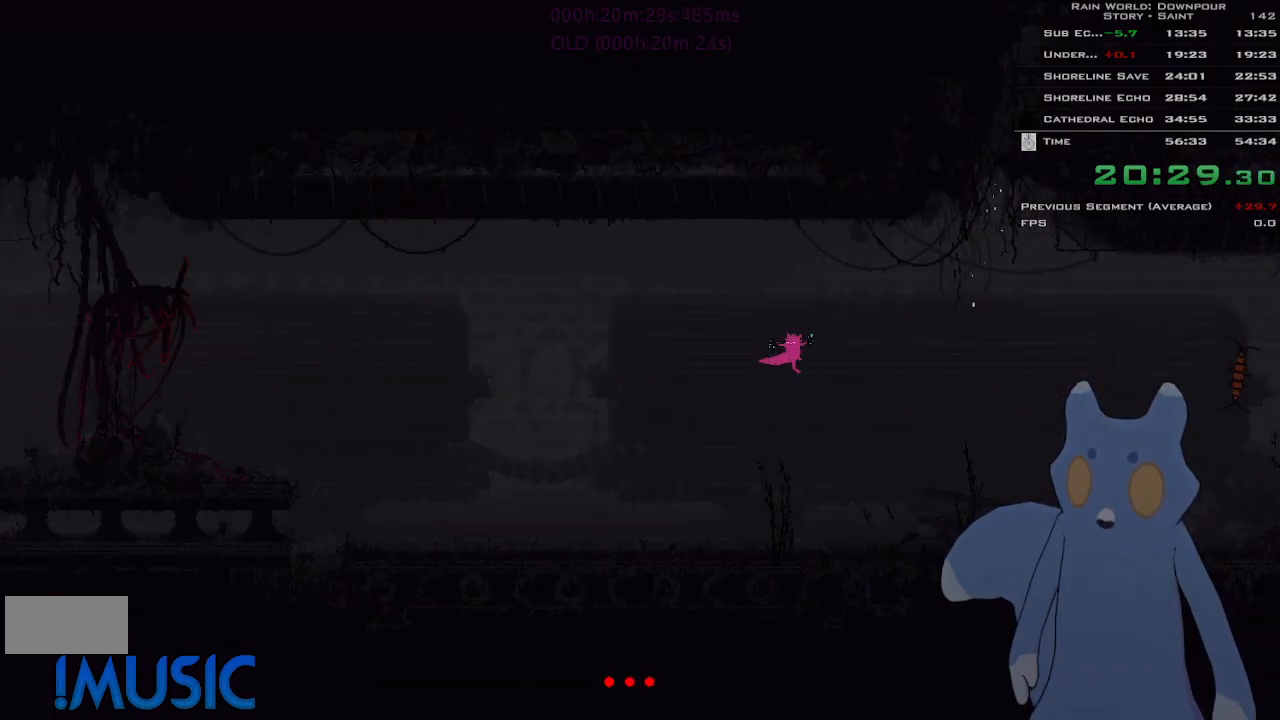
{"keys": ["right"], "events": [[216, "j", "down"], [316, "j", "up"], [383, "j", "down"], [483, "j", "up"]]}
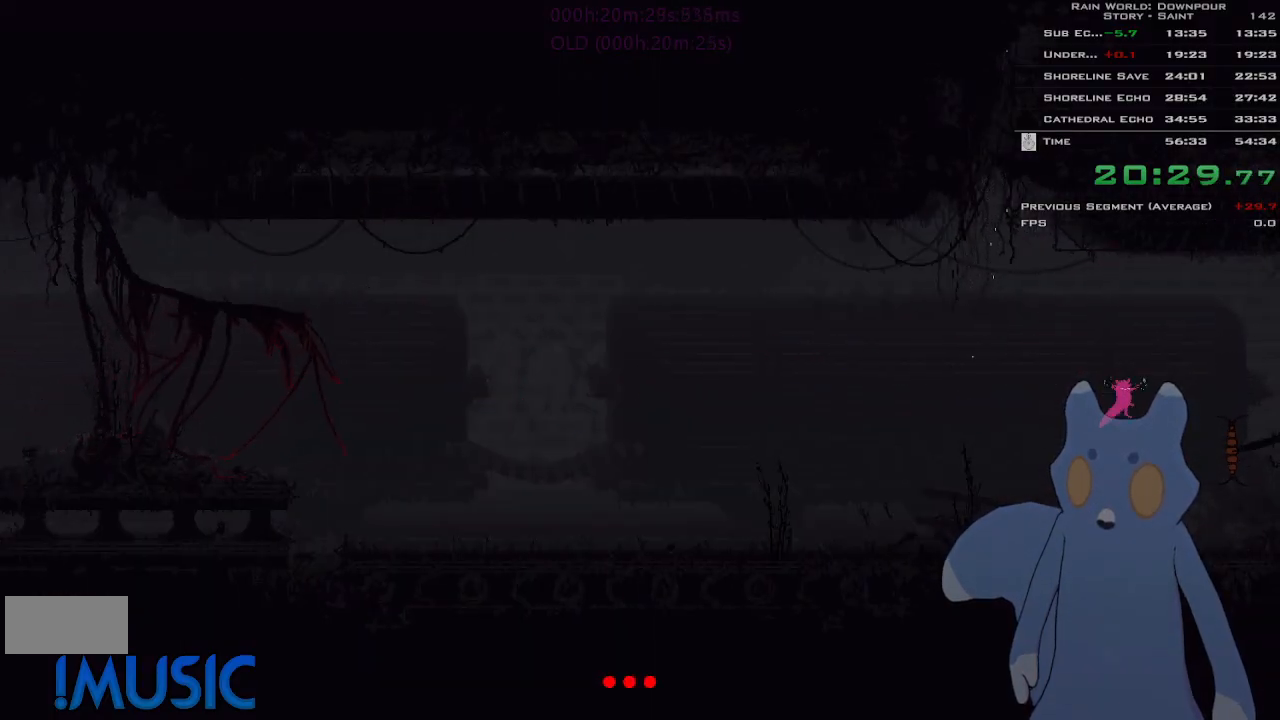
{"keys": ["right"], "events": [[133, "j", "down"], [233, "j", "up"], [283, "j", "down"], [383, "j", "up"]]}
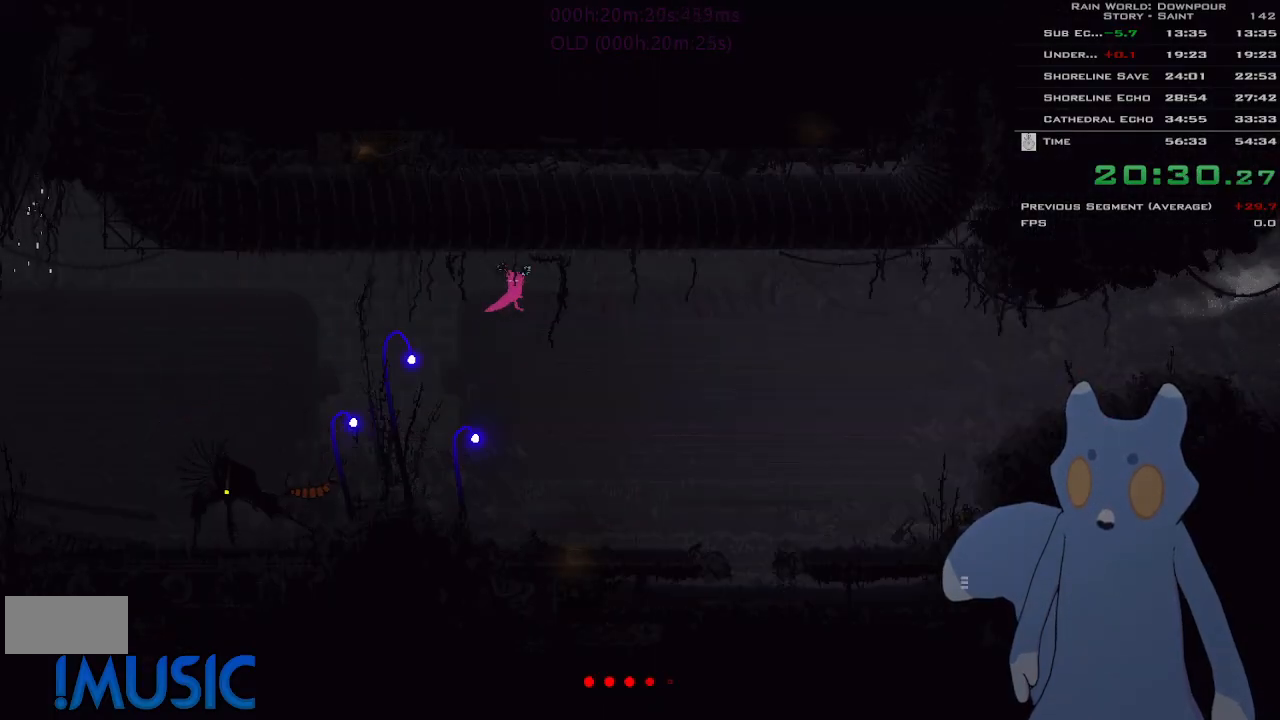
{"keys": [], "events": [[183, "left", "down"], [183, "right", "up"], [400, "left", "up"]]}
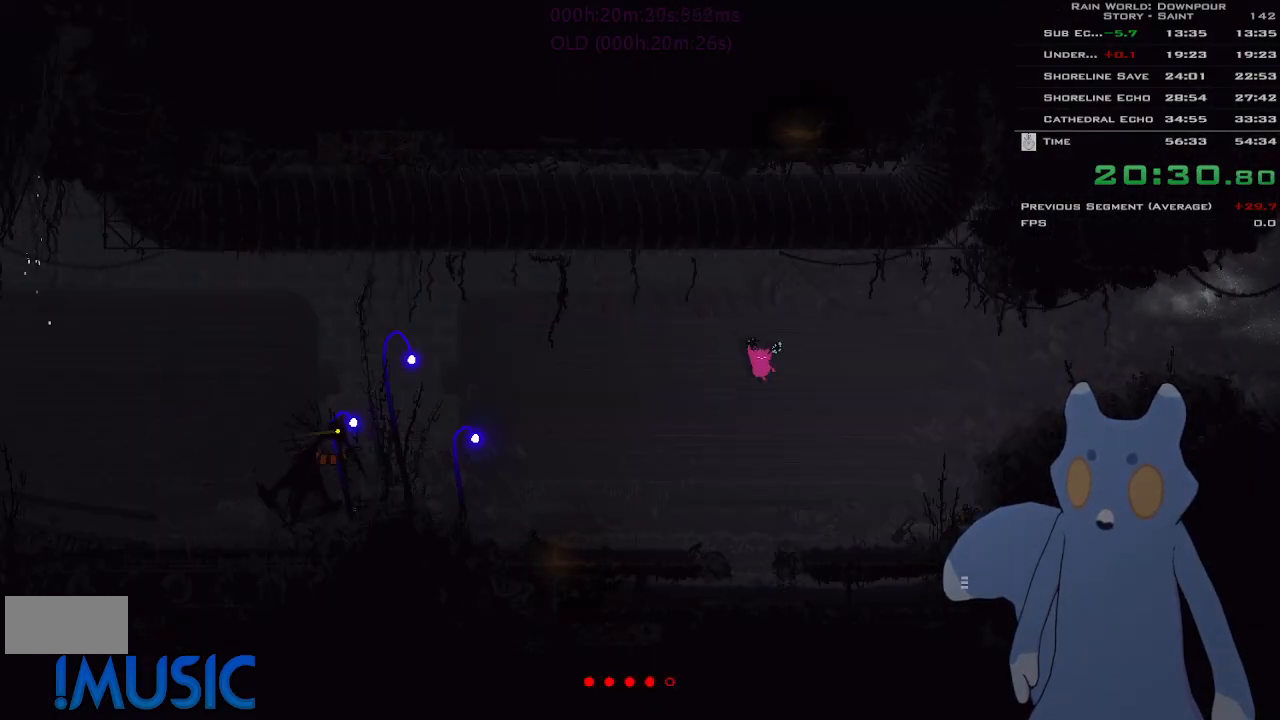
{"keys": ["down"], "events": [[16, "left", "down"], [300, "left", "up"], [416, "down", "down"]]}
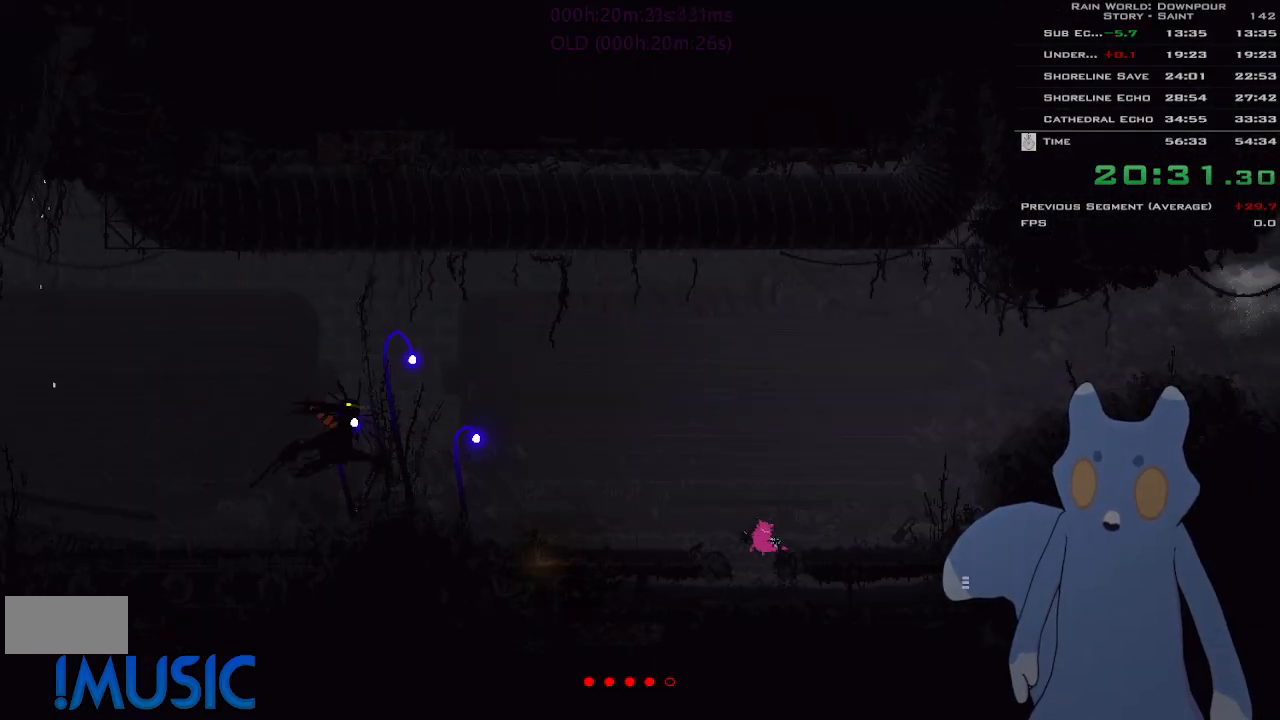
{"keys": ["right"], "events": [[200, "right", "down"], [266, "down", "up"]]}
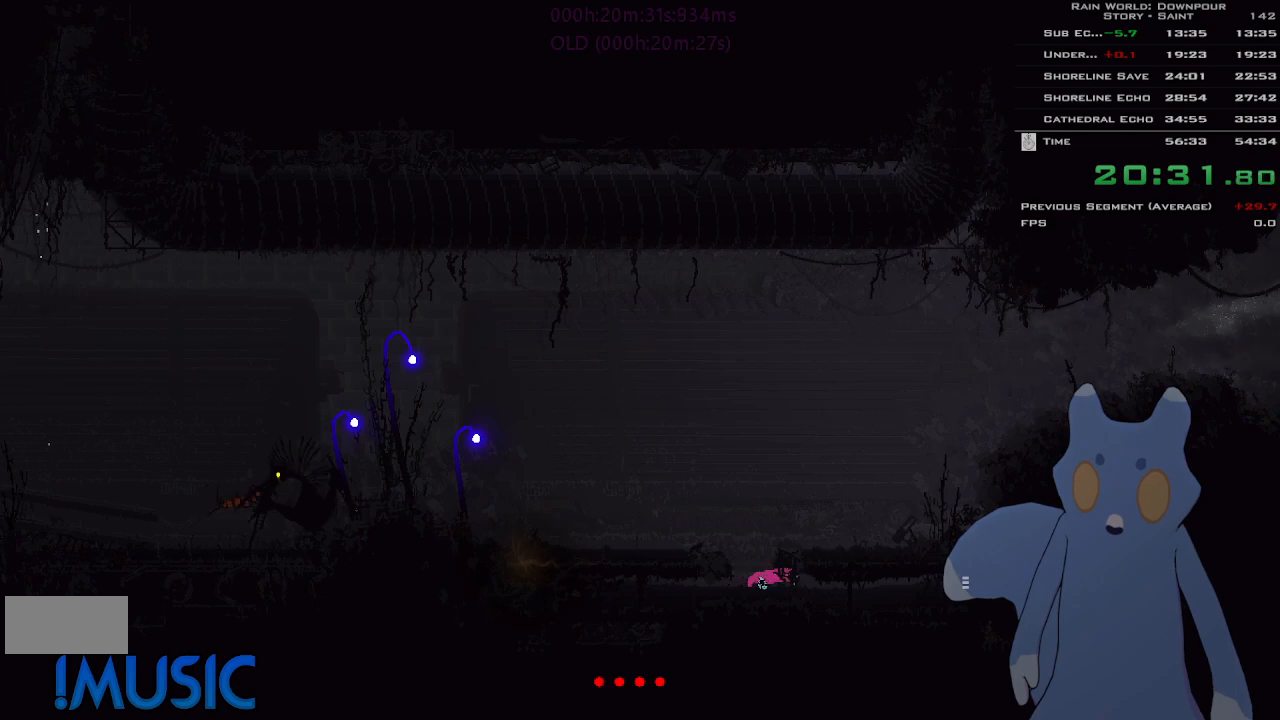
{"keys": ["right"], "events": []}
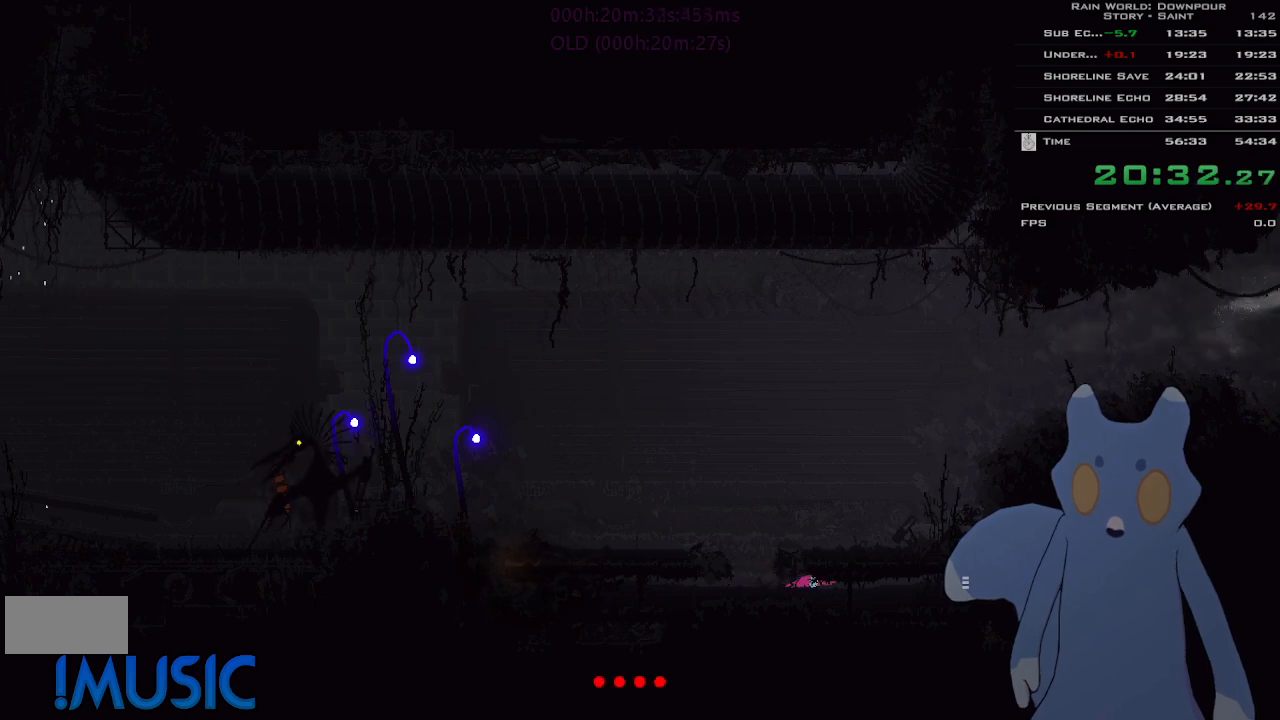
{"keys": ["right"], "events": []}
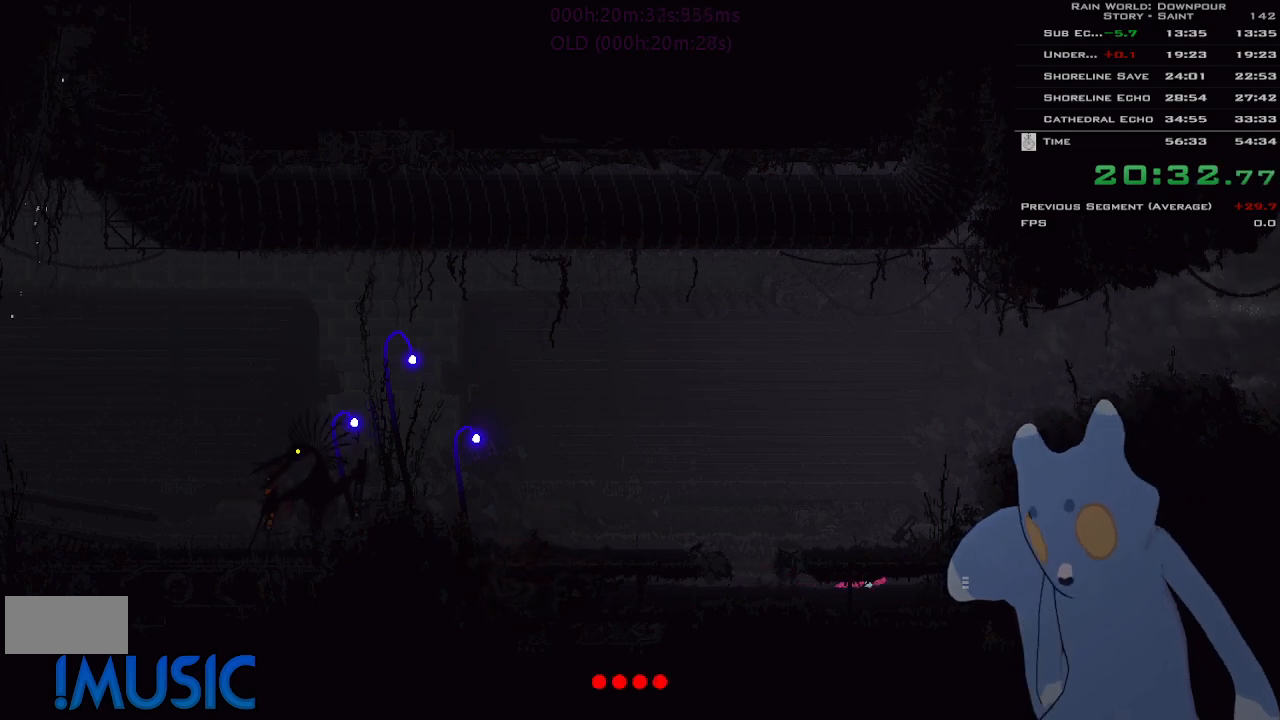
{"keys": ["right"], "events": []}
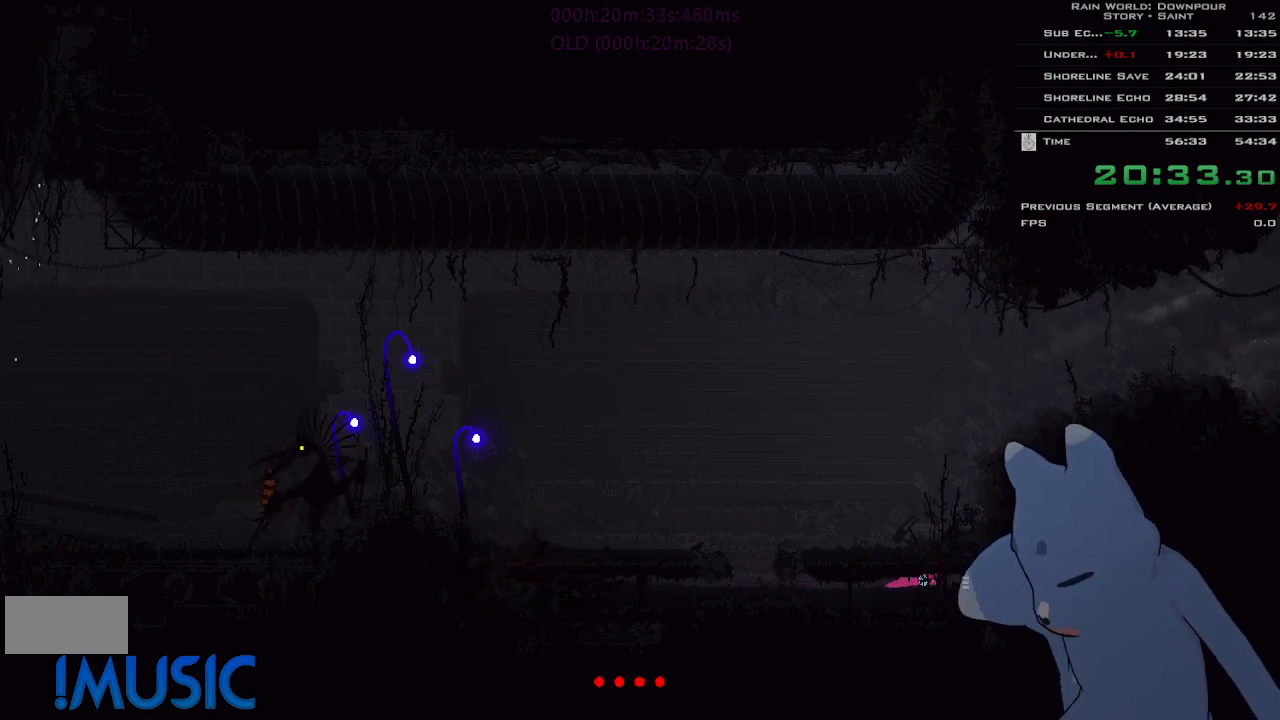
{"keys": ["right"], "events": []}
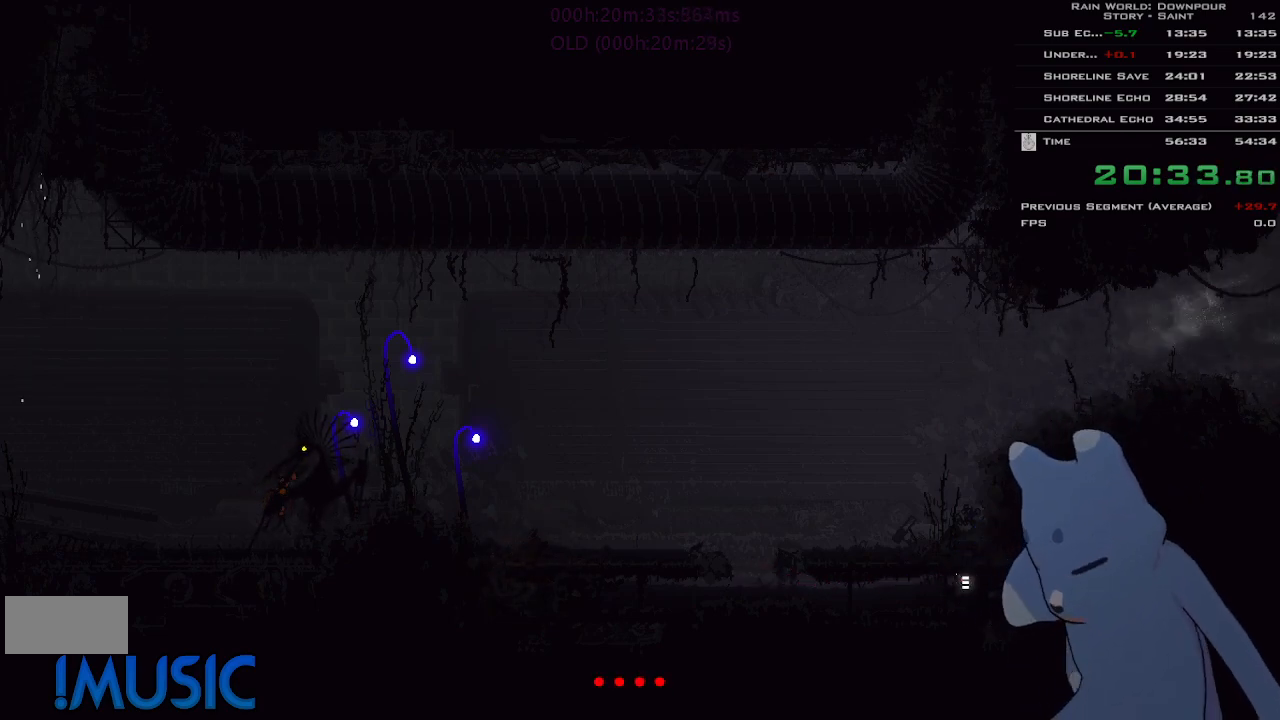
{"keys": ["right"], "events": []}
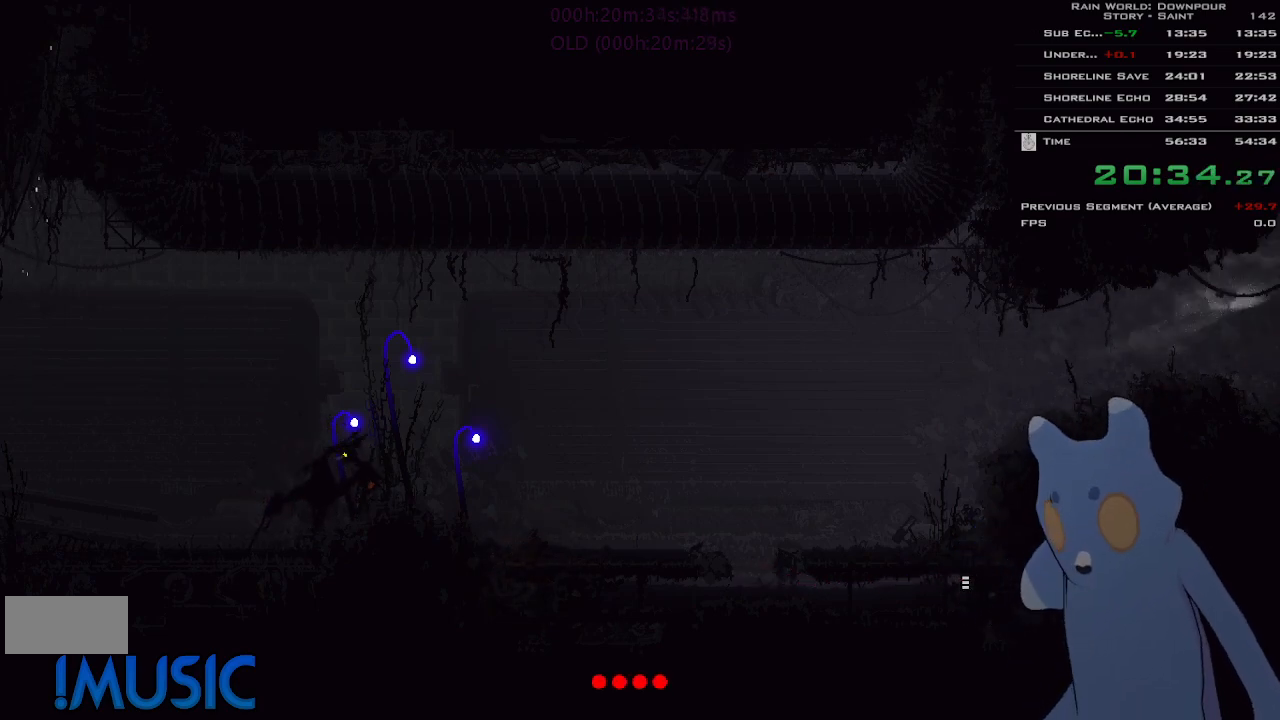
{"keys": ["right"], "events": []}
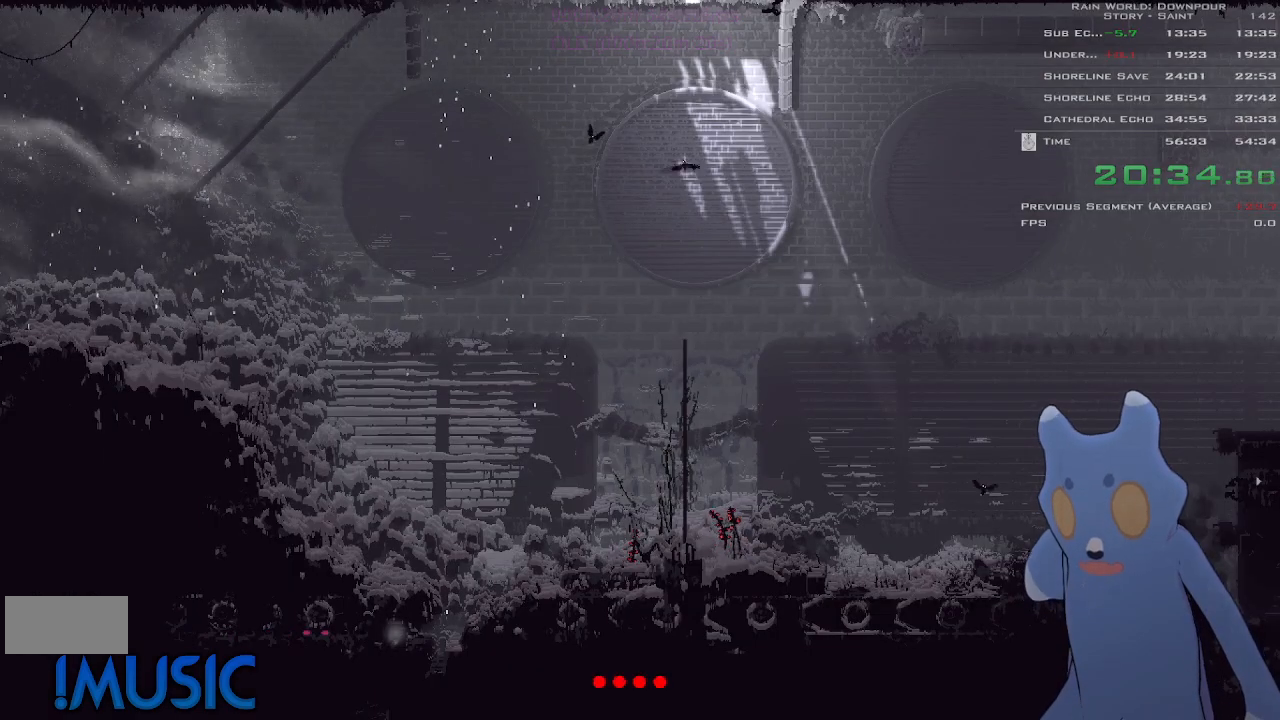
{"keys": ["j", "right"], "events": [[200, "j", "down"], [383, "j", "up"], [433, "up", "down"], [483, "j", "down"], [500, "up", "up"]]}
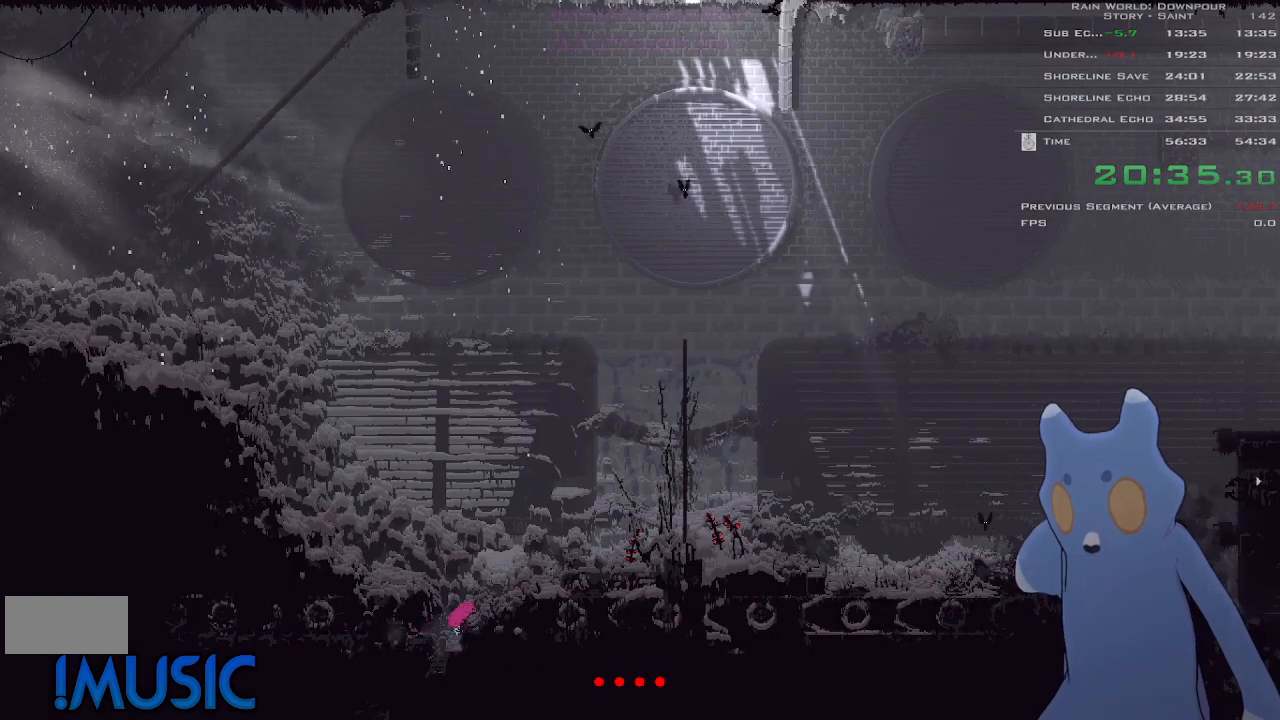
{"keys": ["j", "right"], "events": [[83, "j", "up"], [133, "up", "down"], [183, "j", "down"], [200, "up", "up"], [250, "j", "up"], [333, "j", "down"], [433, "j", "up"], [500, "j", "down"]]}
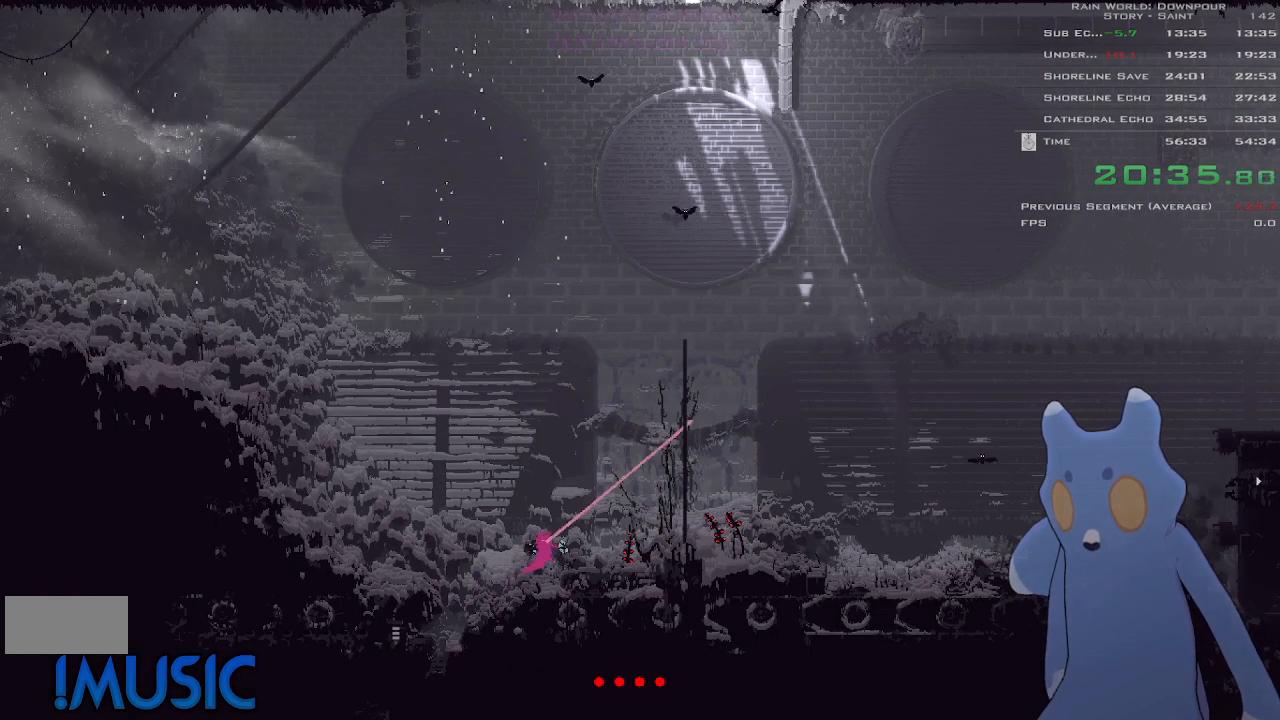
{"keys": ["j", "right"], "events": [[83, "j", "up"], [233, "j", "down"], [300, "j", "up"], [400, "j", "down"]]}
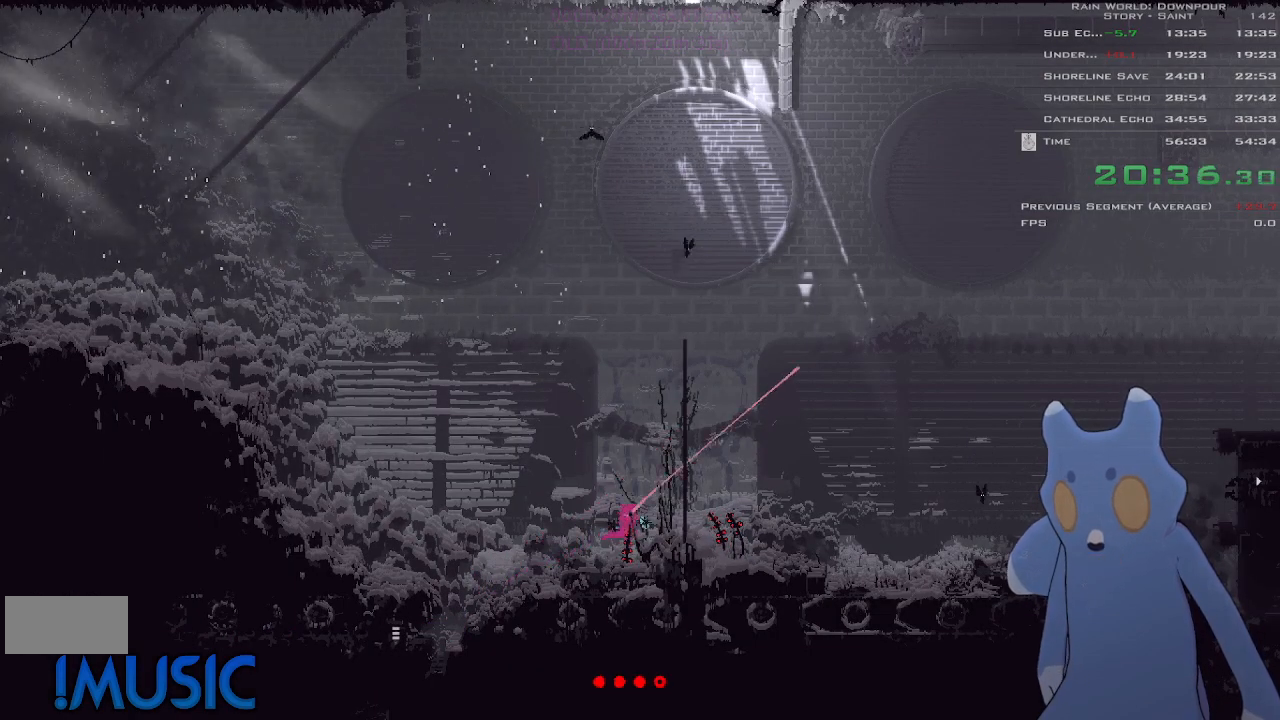
{"keys": ["right"], "events": [[50, "j", "up"], [250, "j", "down"], [450, "j", "up"]]}
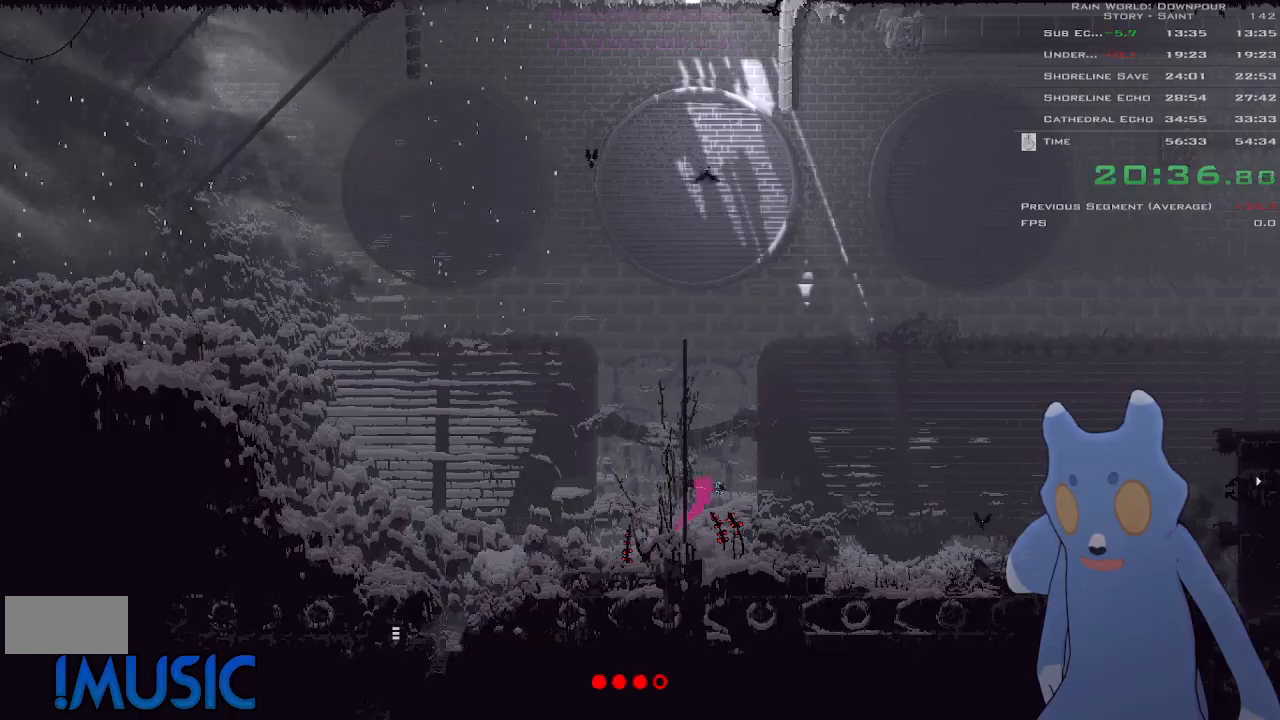
{"keys": ["right", "y"], "events": [[316, "y", "down"]]}
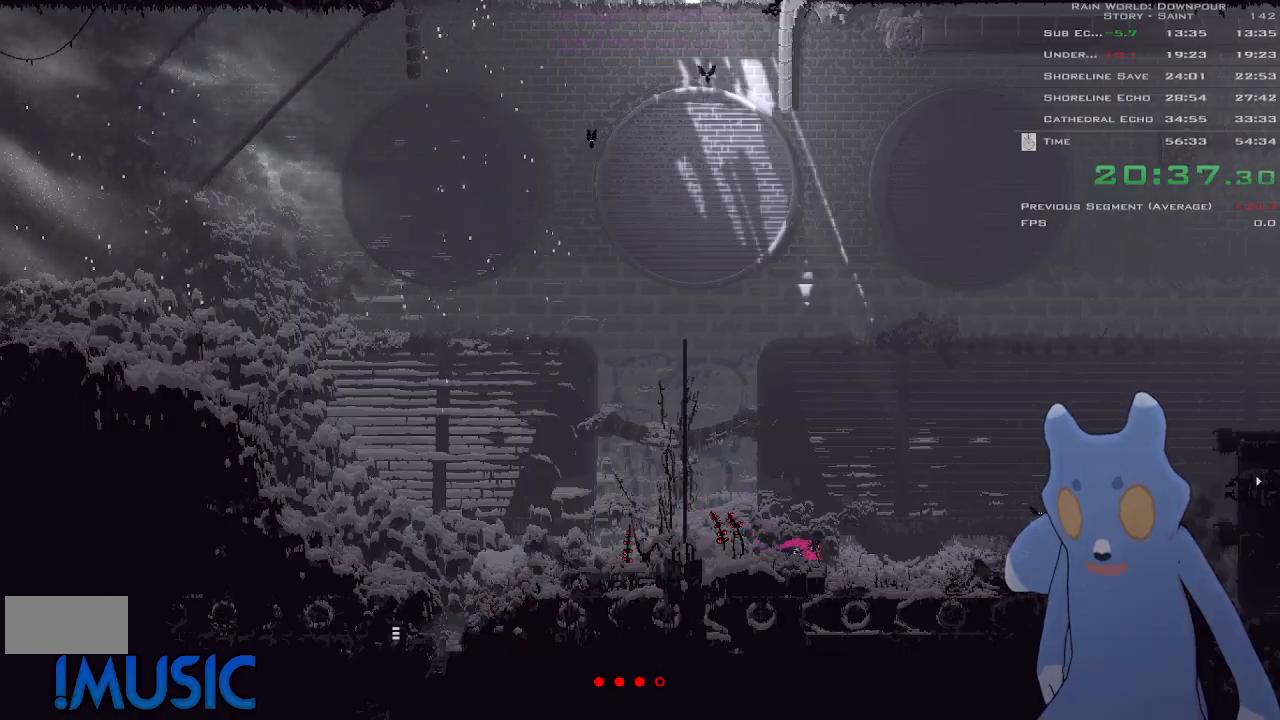
{"keys": ["j", "right"], "events": [[400, "j", "down"], [433, "y", "up"]]}
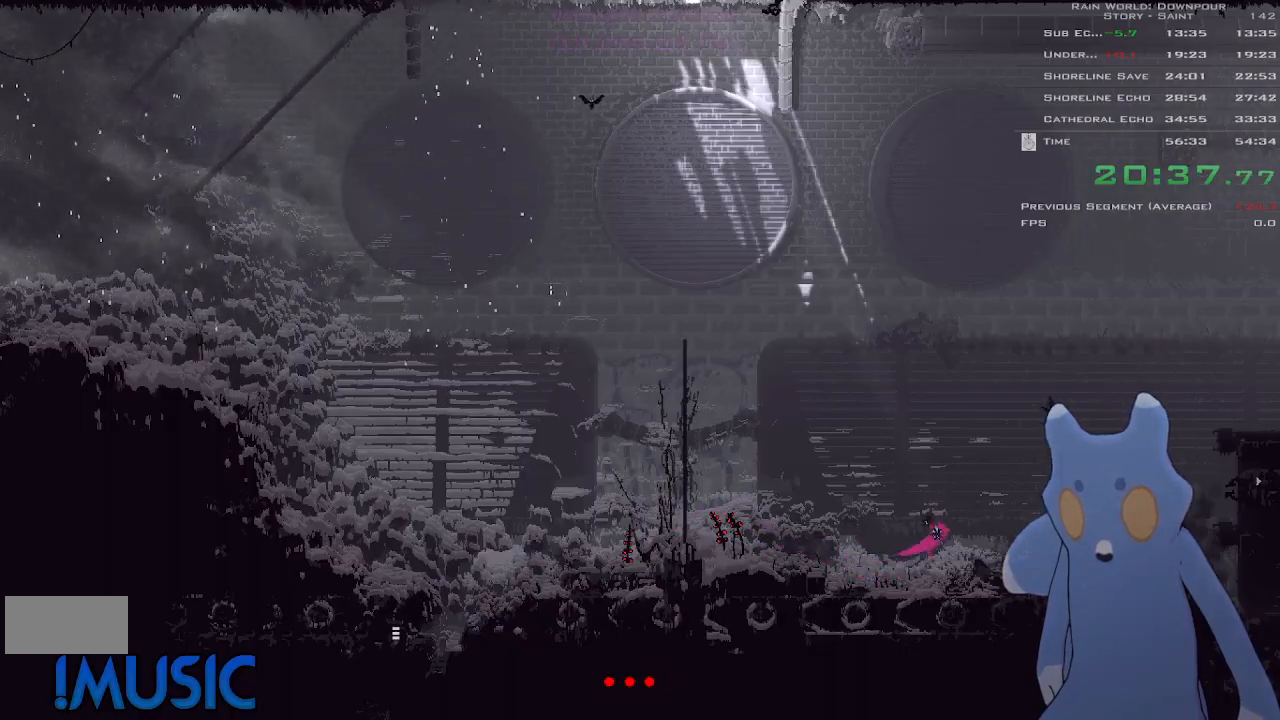
{"keys": ["right"], "events": [[33, "j", "up"]]}
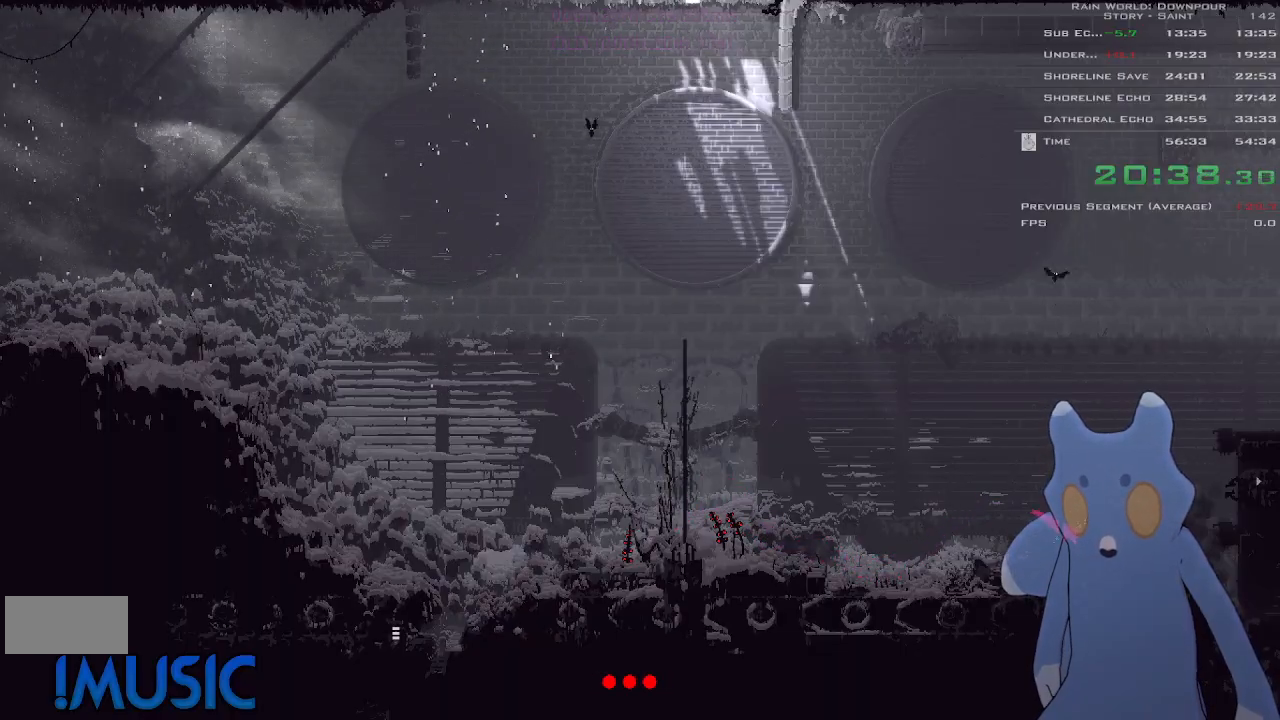
{"keys": [], "events": [[83, "j", "down"], [183, "up", "down"], [200, "j", "up"], [333, "up", "up"], [400, "j", "down"], [400, "right", "up"], [483, "j", "up"]]}
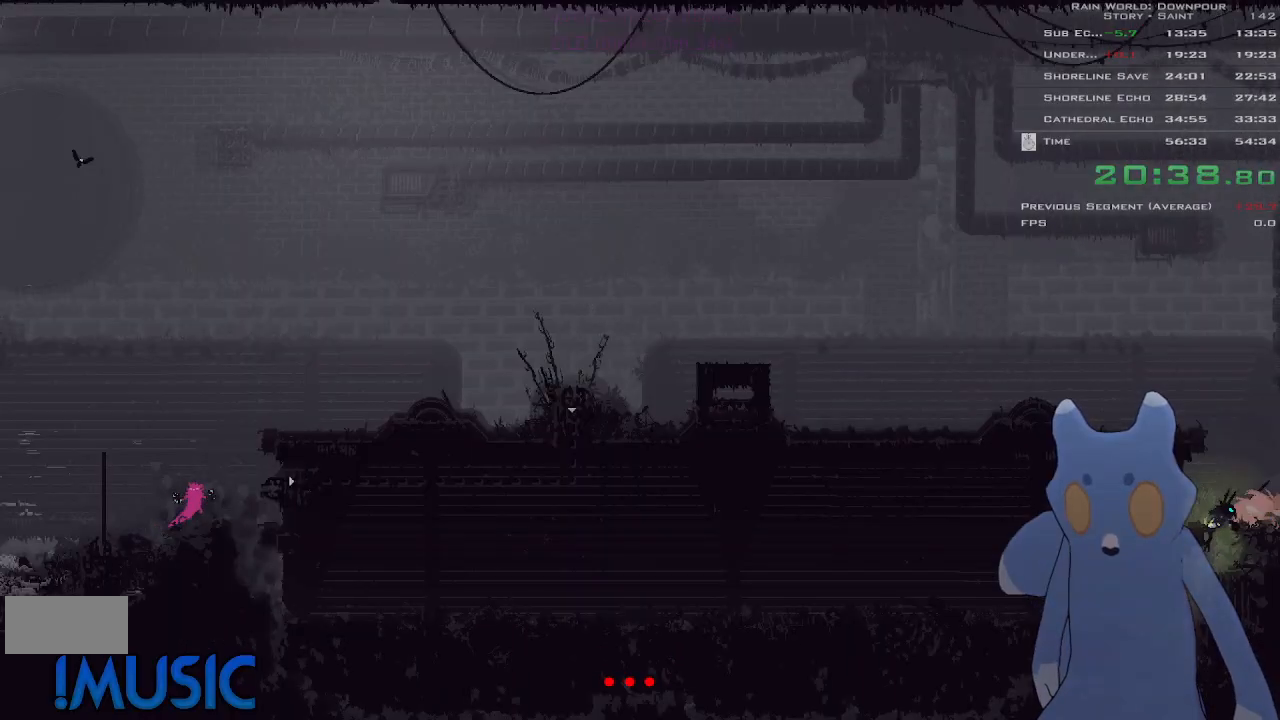
{"keys": ["j", "right"], "events": [[50, "j", "down"], [100, "j", "up"], [183, "j", "down"], [233, "j", "up"], [283, "right", "down"], [333, "j", "down"], [350, "j", "up"], [433, "j", "down"]]}
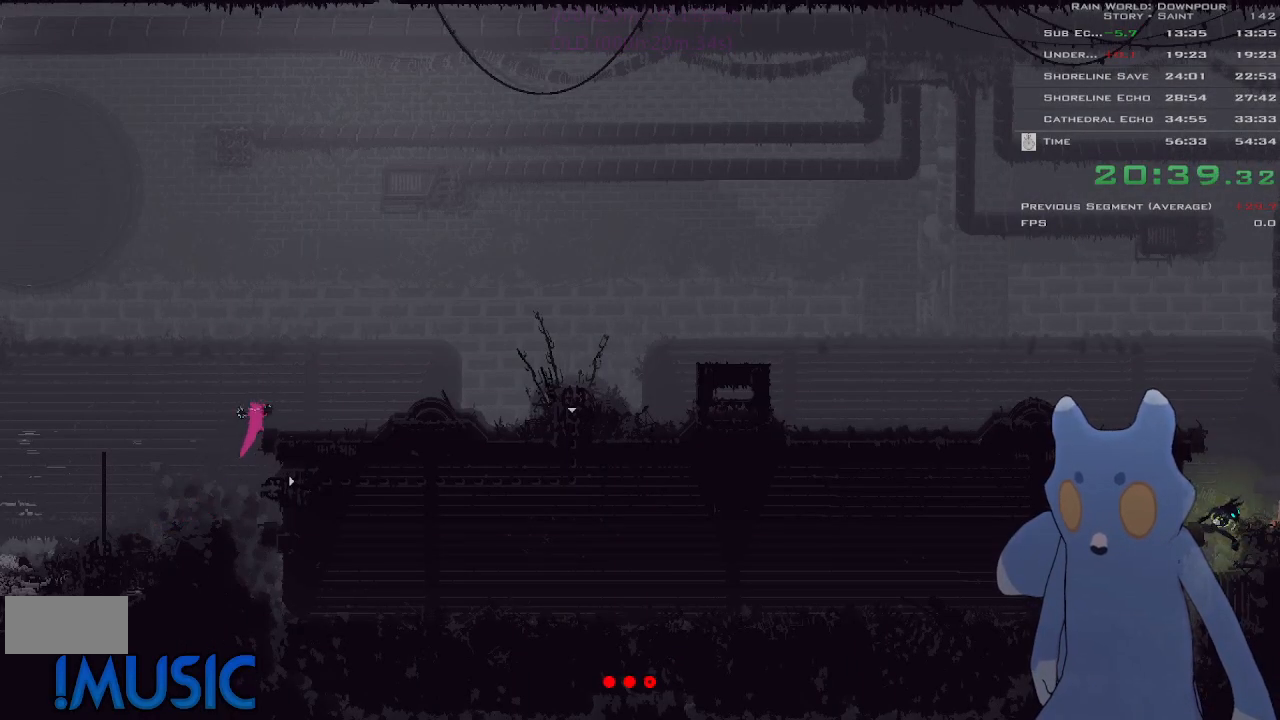
{"keys": ["right"], "events": [[50, "j", "up"], [133, "j", "down"], [183, "j", "up"], [266, "up", "down"], [350, "up", "up"]]}
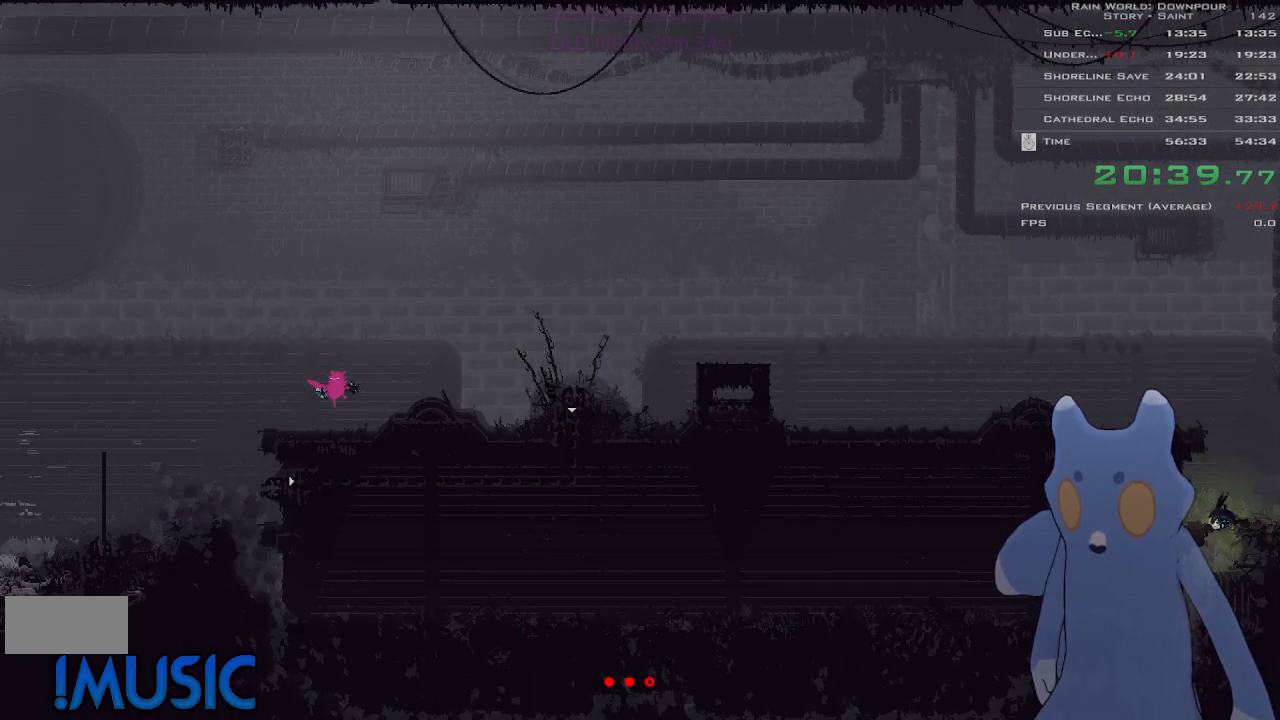
{"keys": ["right"], "events": []}
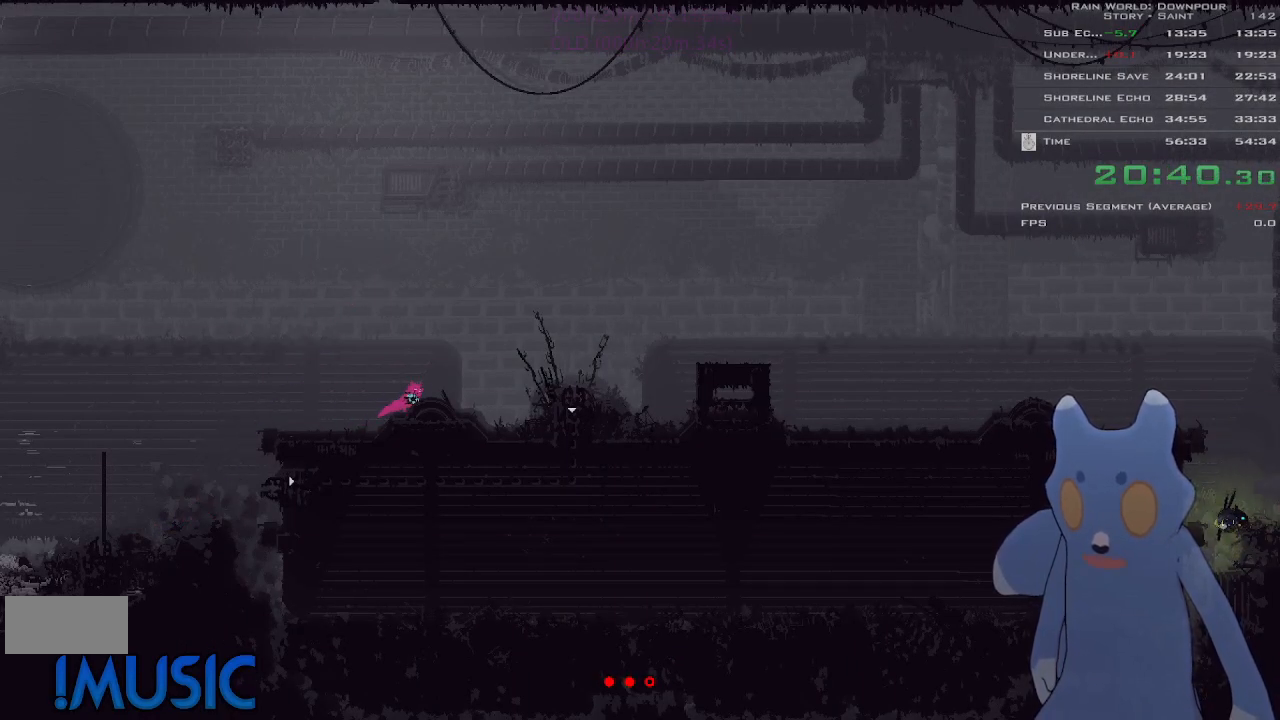
{"keys": ["right"], "events": [[150, "j", "down"], [300, "j", "up"]]}